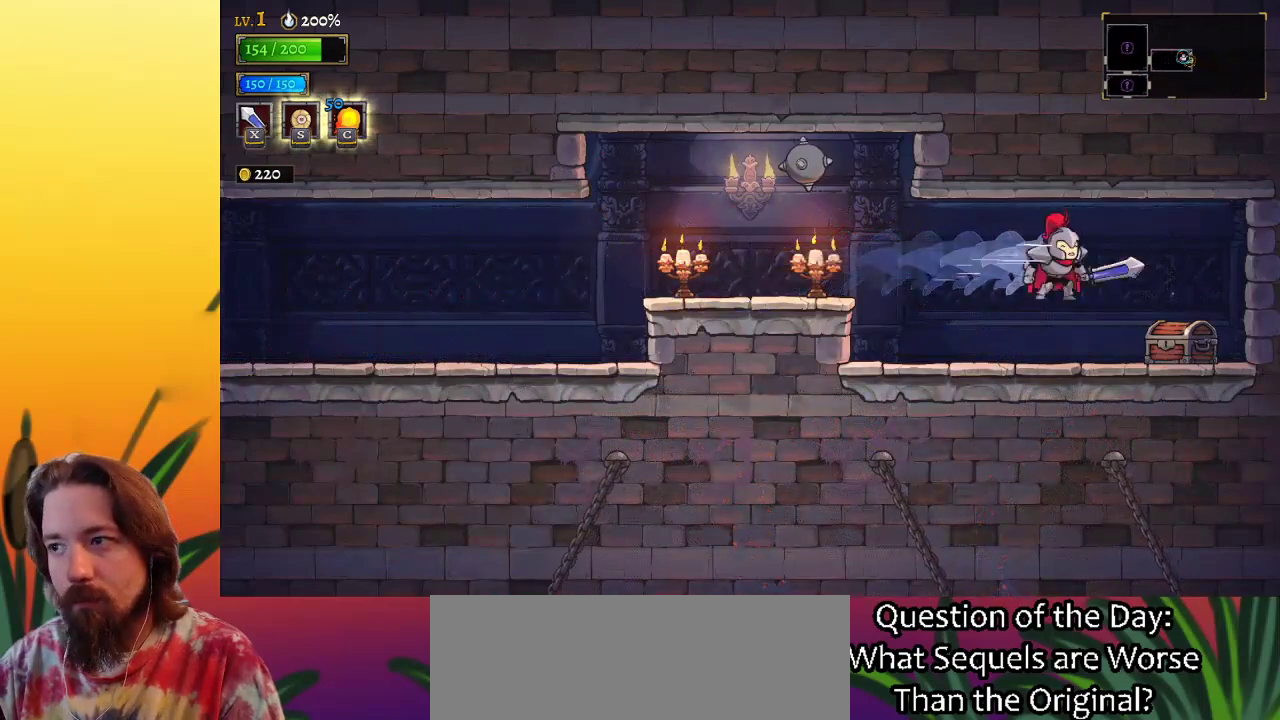
Gameplay with keyboard; each line is a JSON object with the keys held at the frame after it. "events" lists presses ("down") and releases ("up") of "a", "c", "d", "down", "left", "right", "s", "up", "x" and "z" between this image and that frame as [ms after this image, input, new state], when the widget could be followed in between. No other keys are recorded. Mouse input is not recorded.
{"keys": ["left"], "events": [[317, "right", "up"], [317, "up", "down"], [367, "left", "down"], [400, "up", "up"]]}
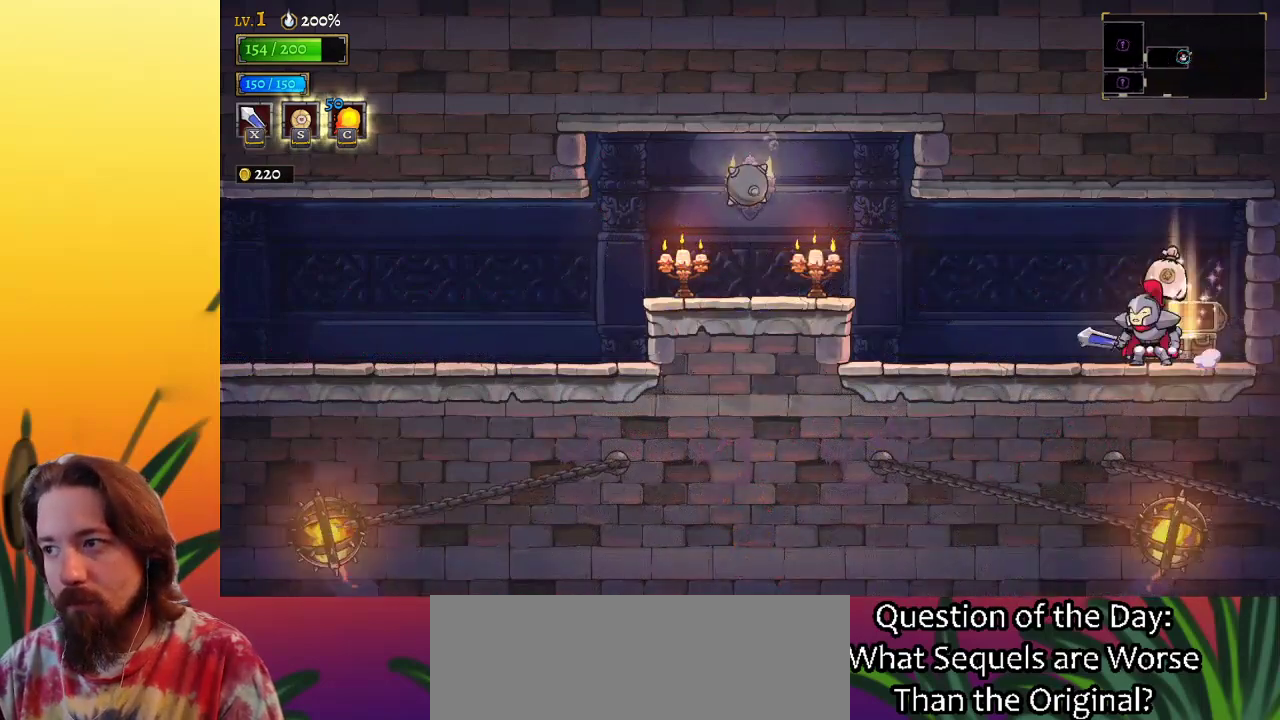
{"keys": [], "events": [[467, "left", "up"]]}
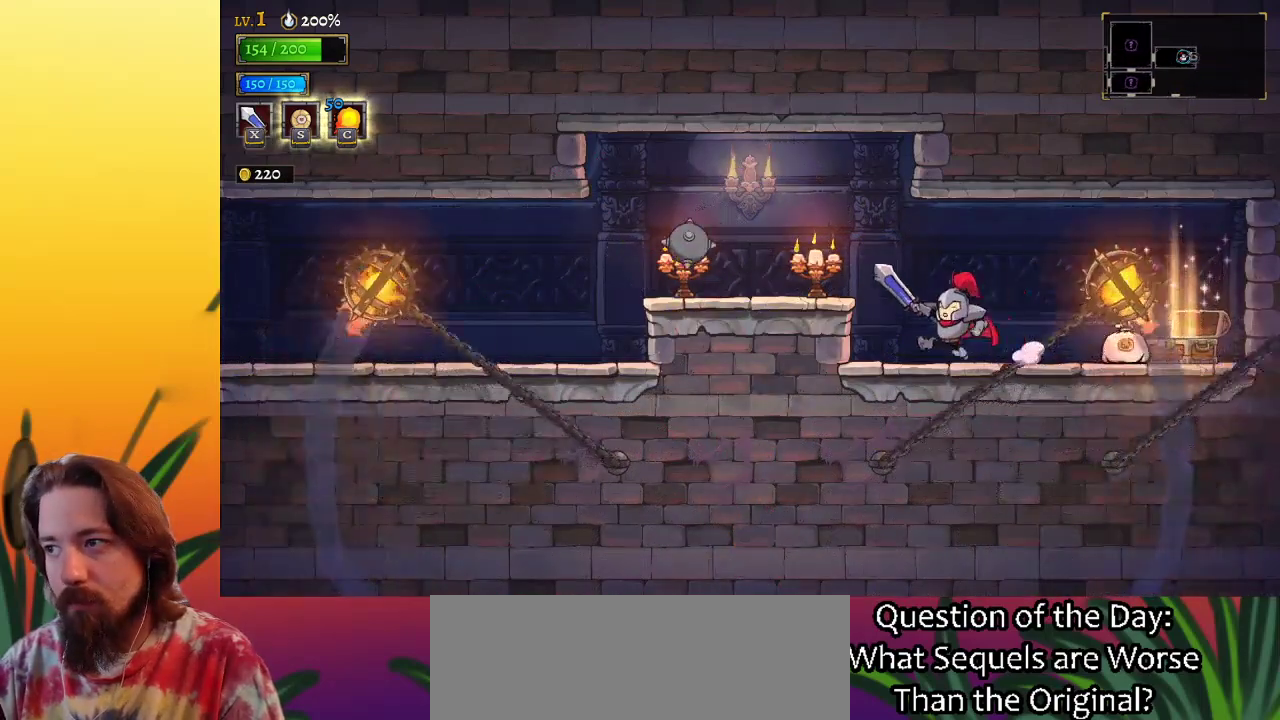
{"keys": ["right"], "events": [[200, "right", "down"]]}
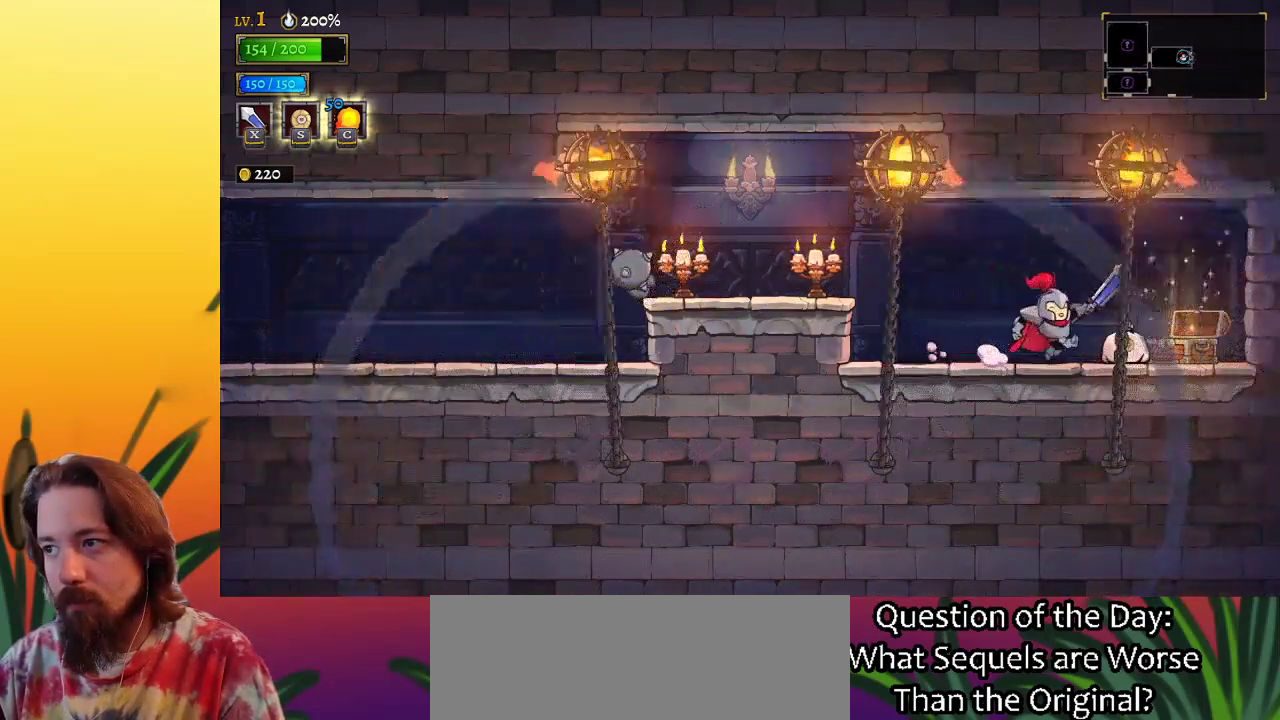
{"keys": [], "events": [[267, "right", "up"], [350, "left", "down"], [500, "left", "up"]]}
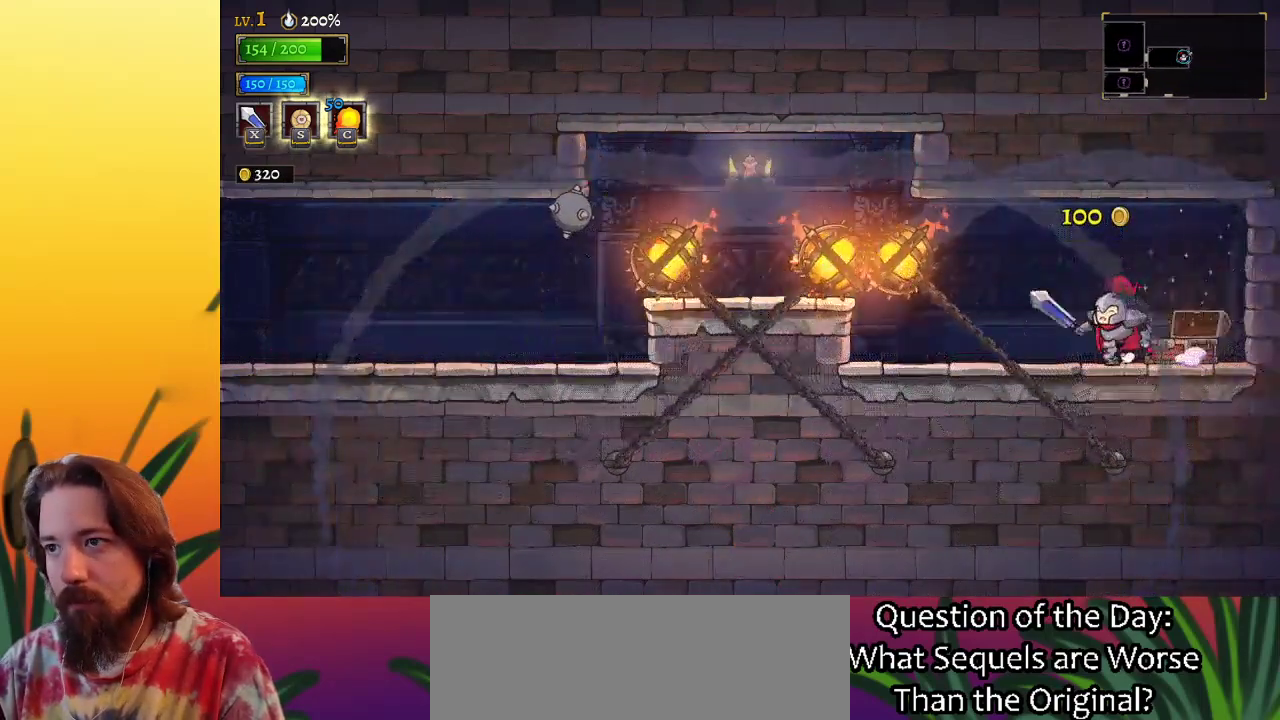
{"keys": ["left"], "events": [[100, "left", "down"], [183, "left", "up"], [283, "left", "down"]]}
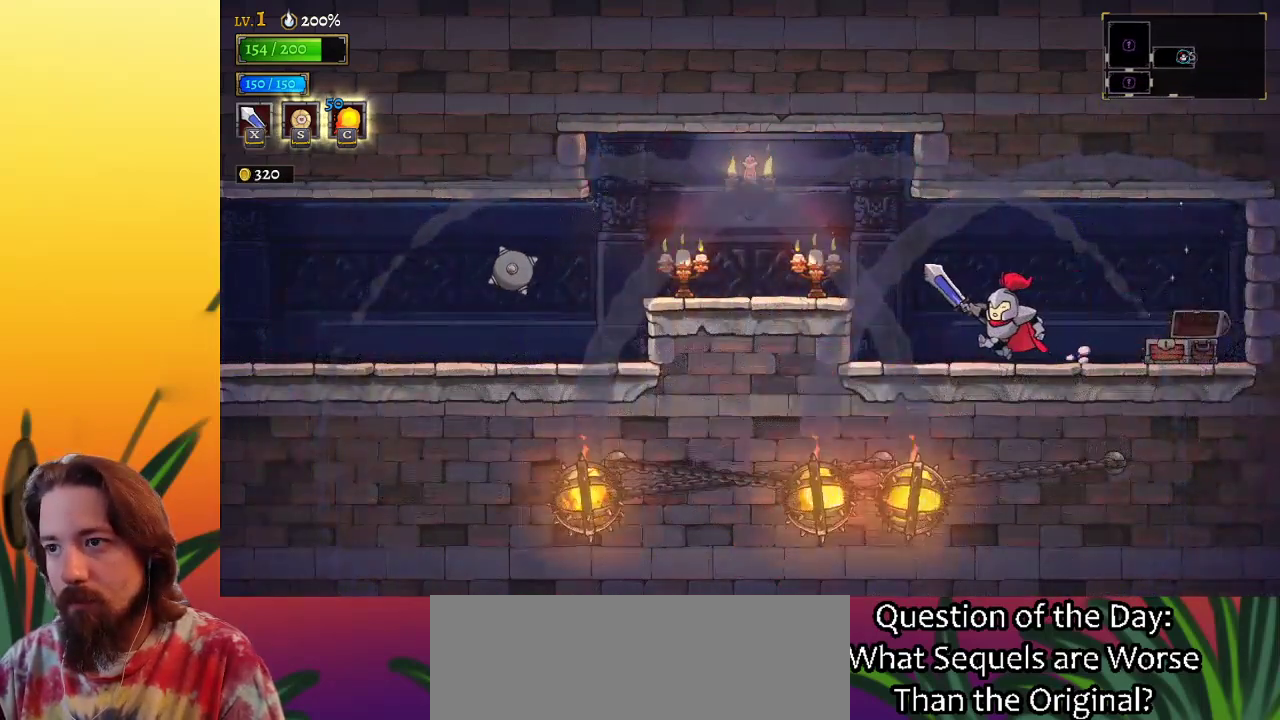
{"keys": ["left"], "events": [[200, "z", "down"], [300, "z", "up"]]}
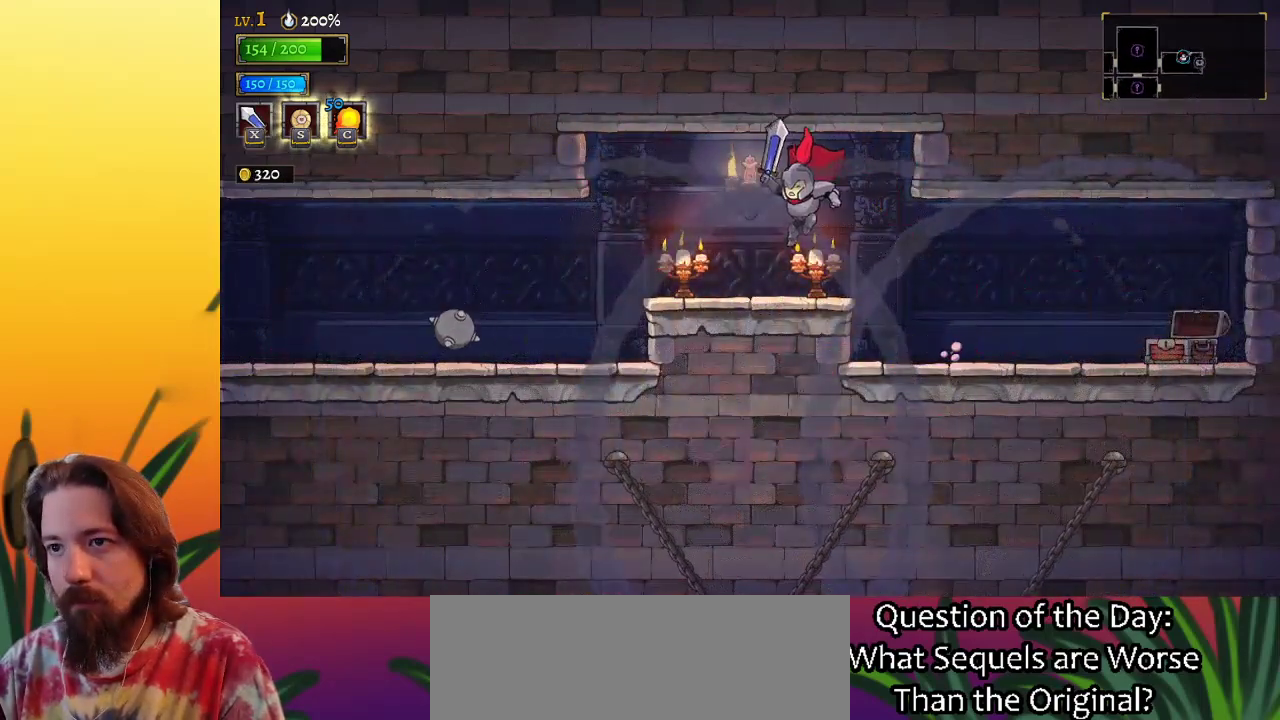
{"keys": ["left"], "events": [[133, "x", "down"], [217, "x", "up"]]}
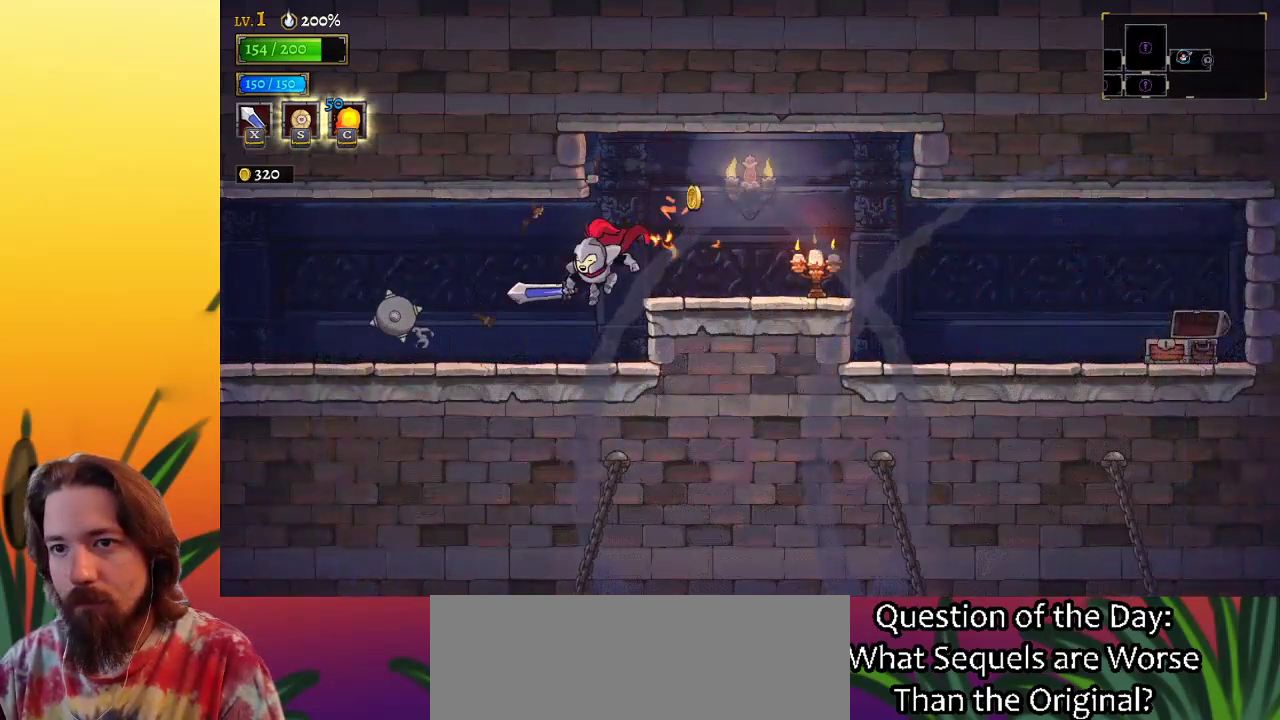
{"keys": ["left"], "events": []}
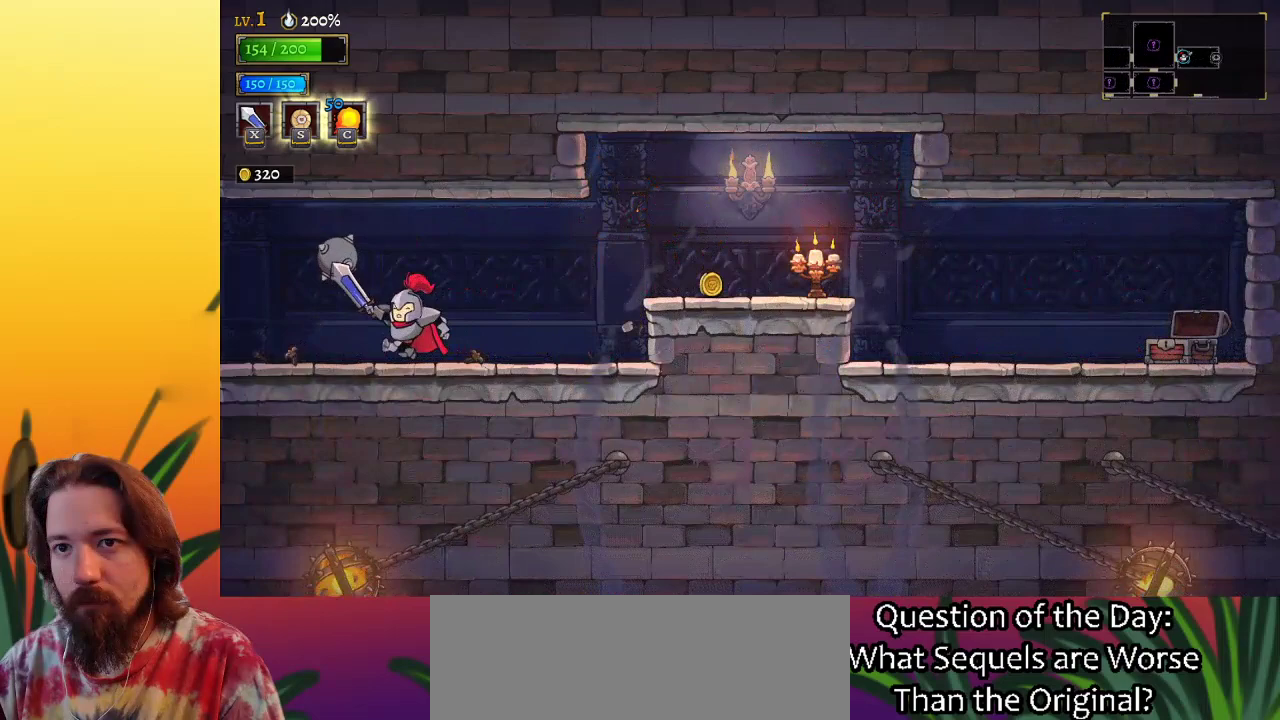
{"keys": ["left"], "events": [[17, "a", "down"], [200, "a", "up"]]}
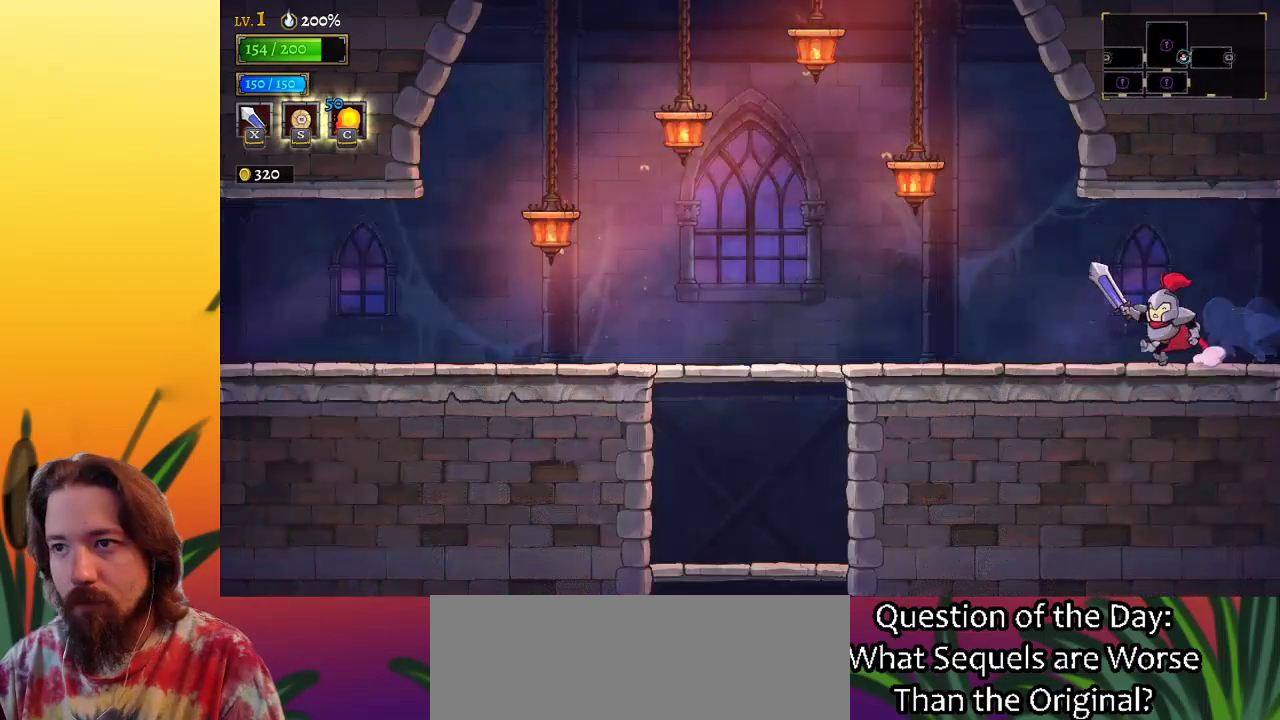
{"keys": ["left"], "events": []}
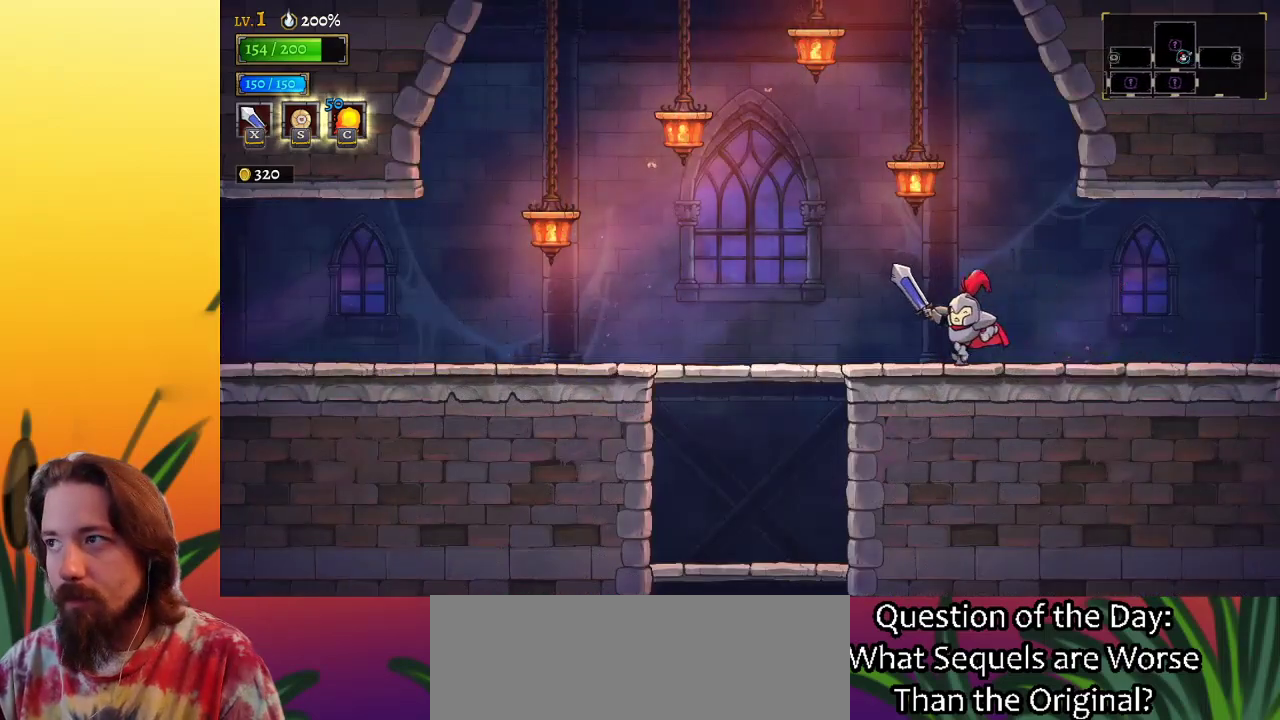
{"keys": ["down"], "events": [[417, "down", "down"], [417, "left", "up"]]}
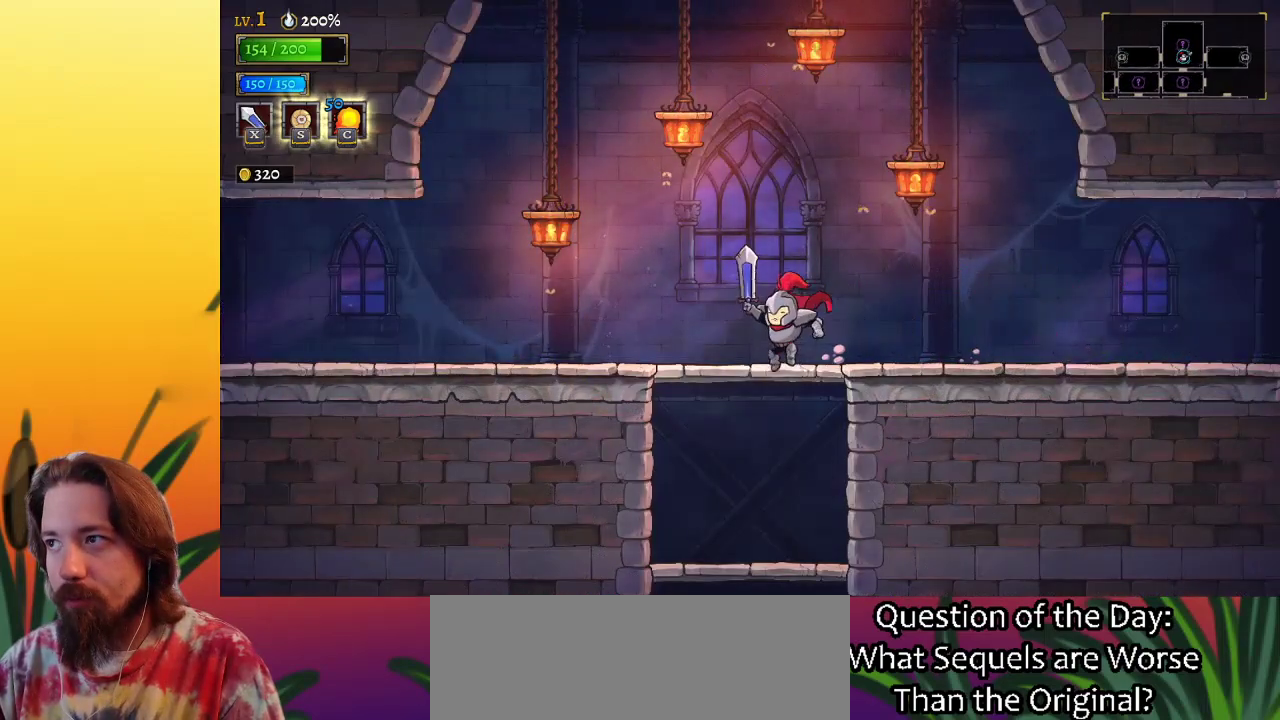
{"keys": ["down"], "events": []}
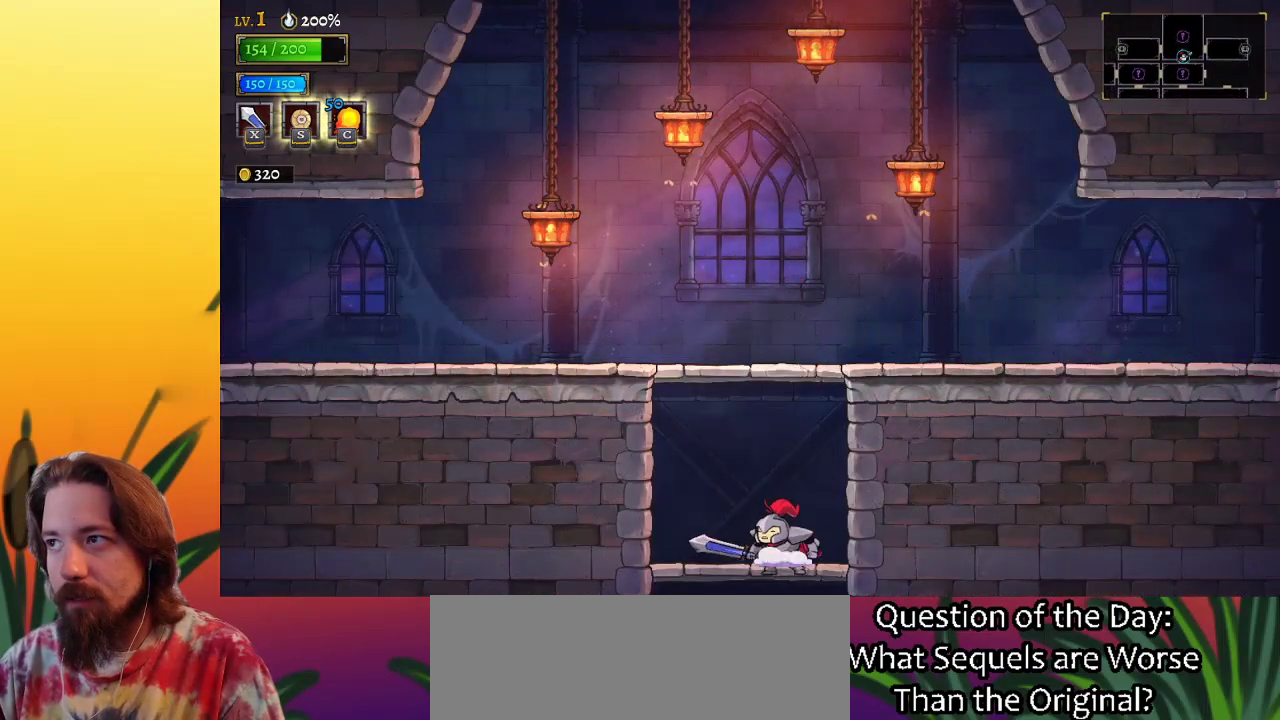
{"keys": ["right"], "events": [[250, "down", "up"], [400, "right", "down"]]}
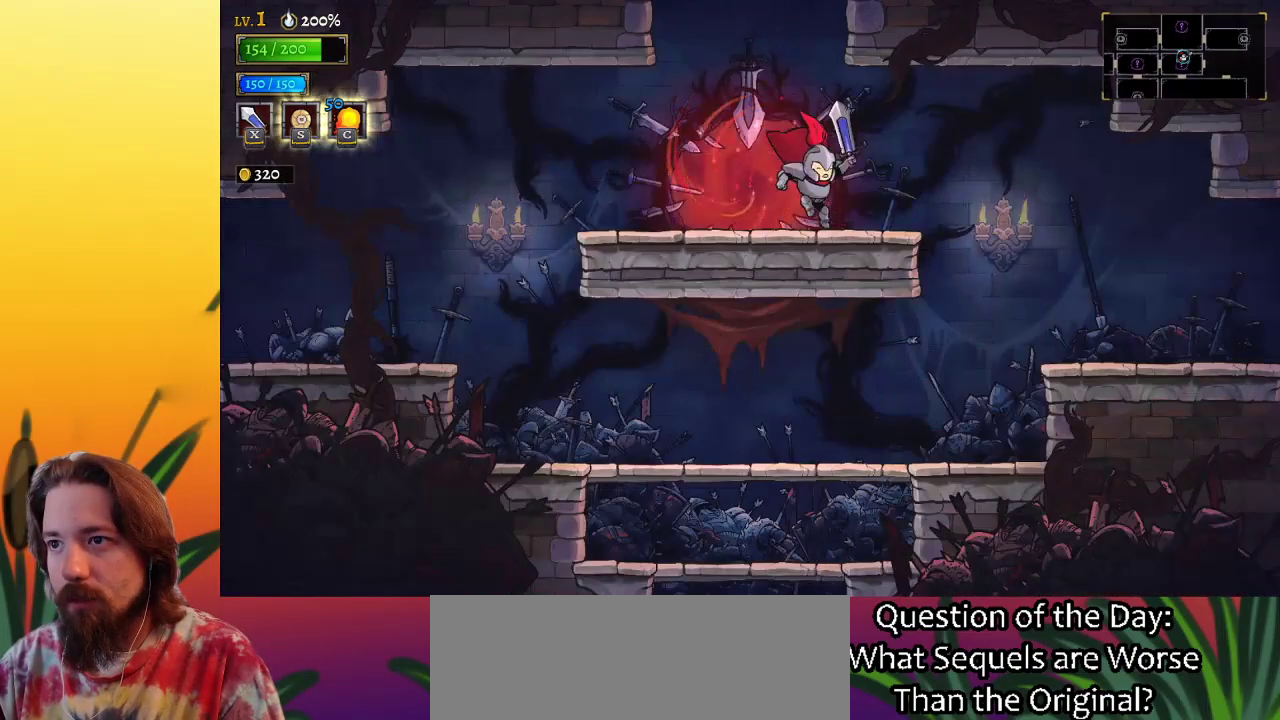
{"keys": ["right"], "events": [[83, "d", "down"], [267, "d", "up"]]}
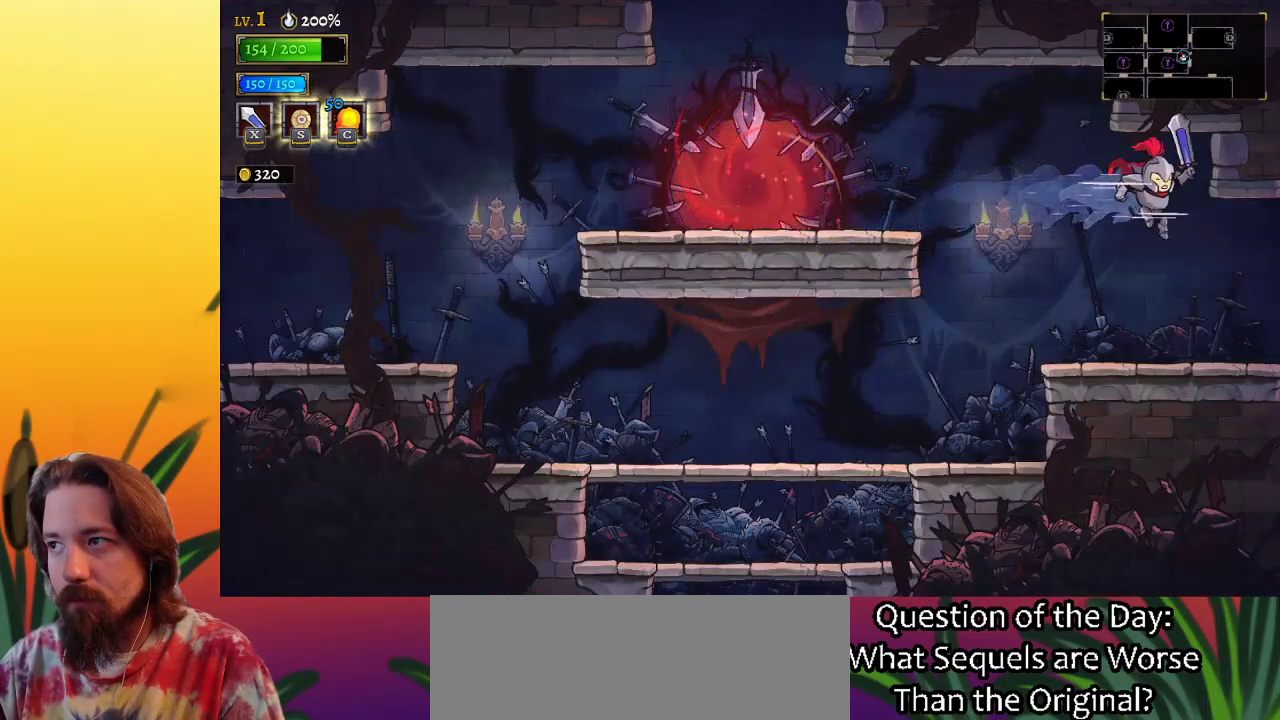
{"keys": ["right"], "events": []}
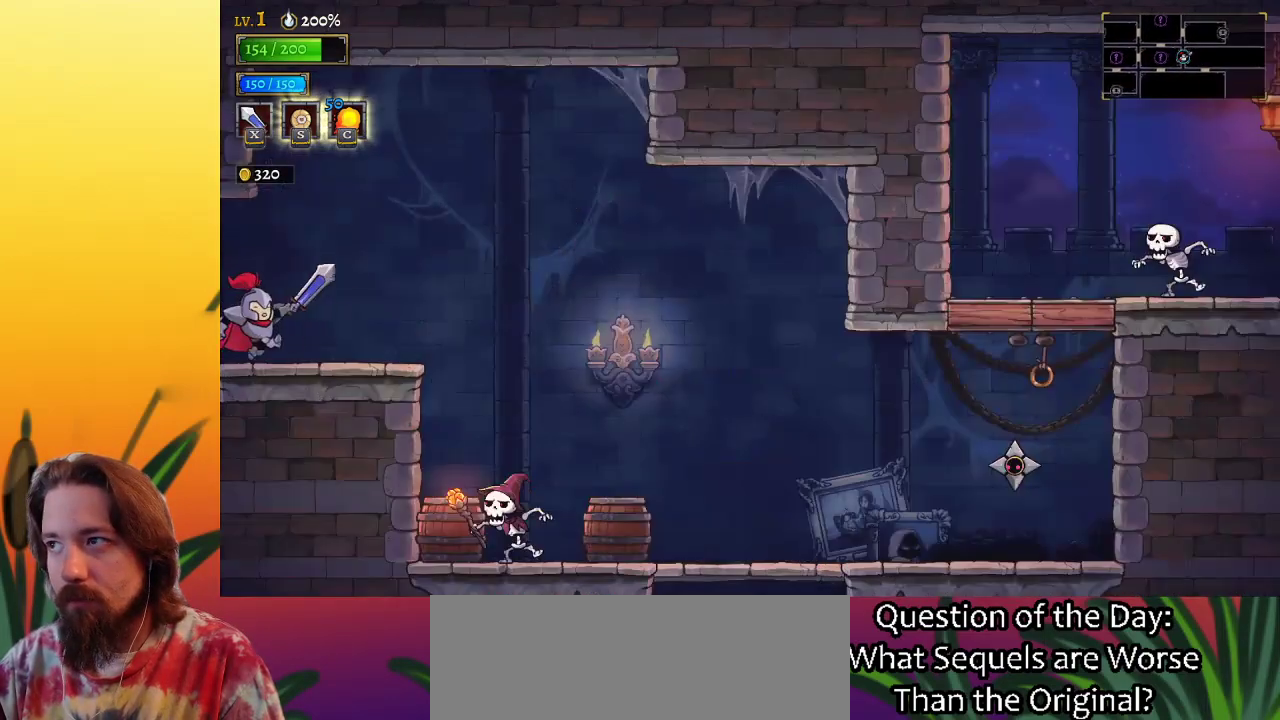
{"keys": [], "events": [[67, "right", "up"]]}
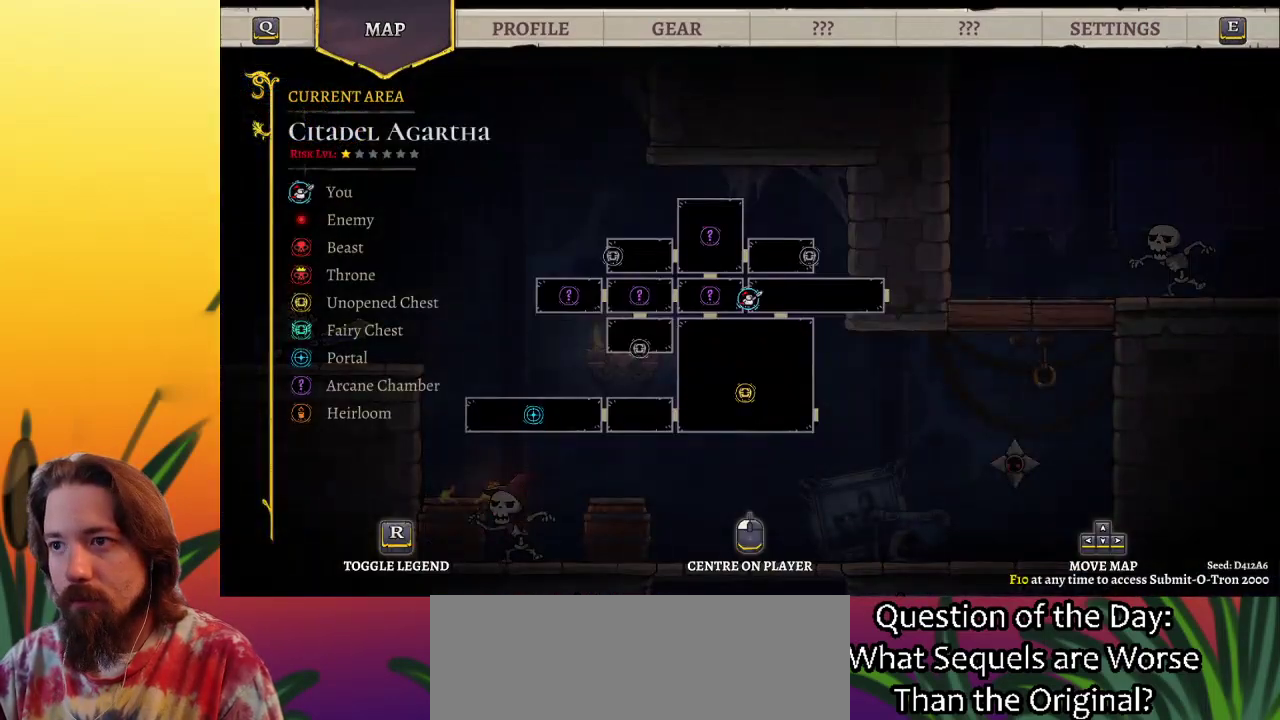
{"keys": ["d", "right"], "events": [[183, "right", "down"], [333, "d", "down"]]}
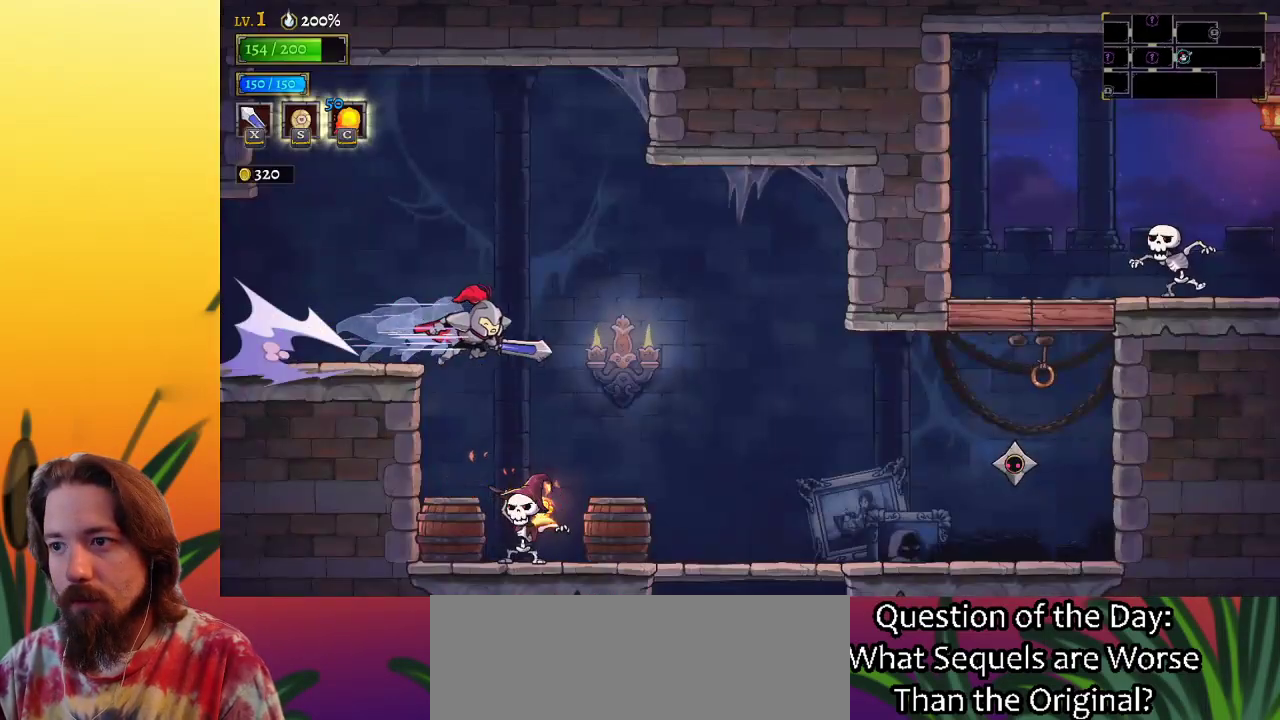
{"keys": ["right"], "events": [[17, "d", "up"]]}
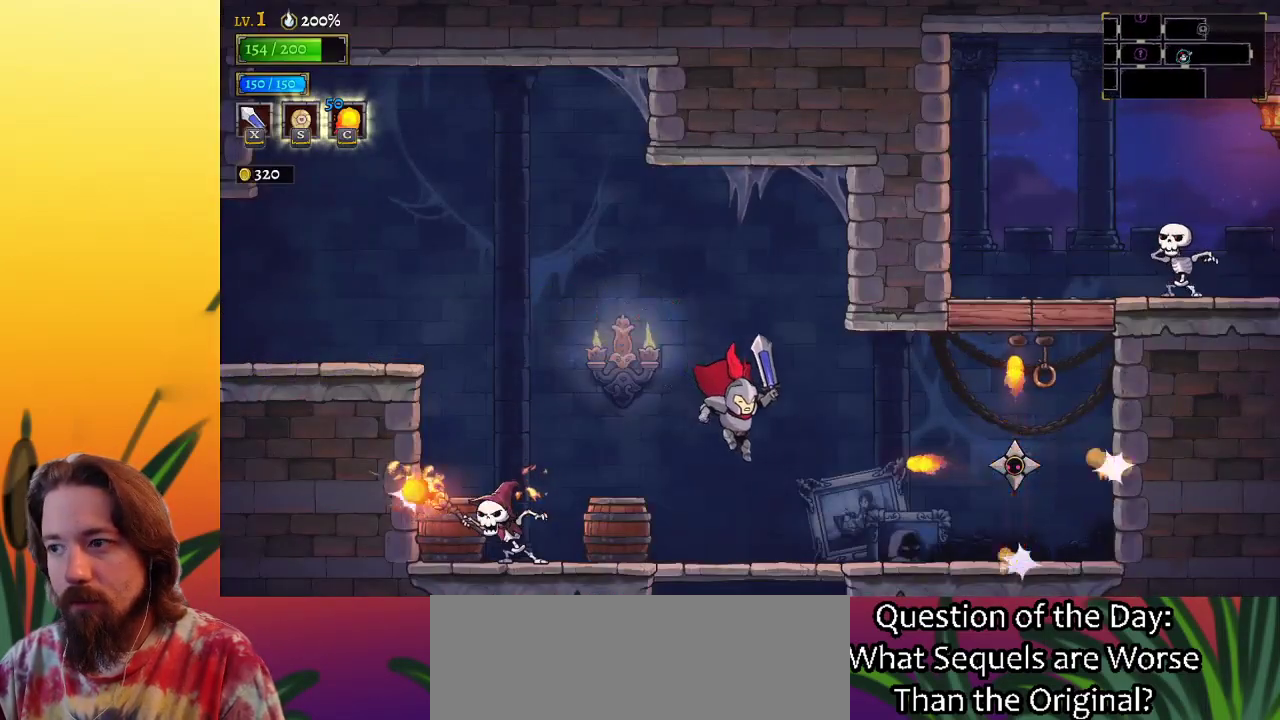
{"keys": ["right"], "events": [[100, "x", "down"], [233, "x", "up"]]}
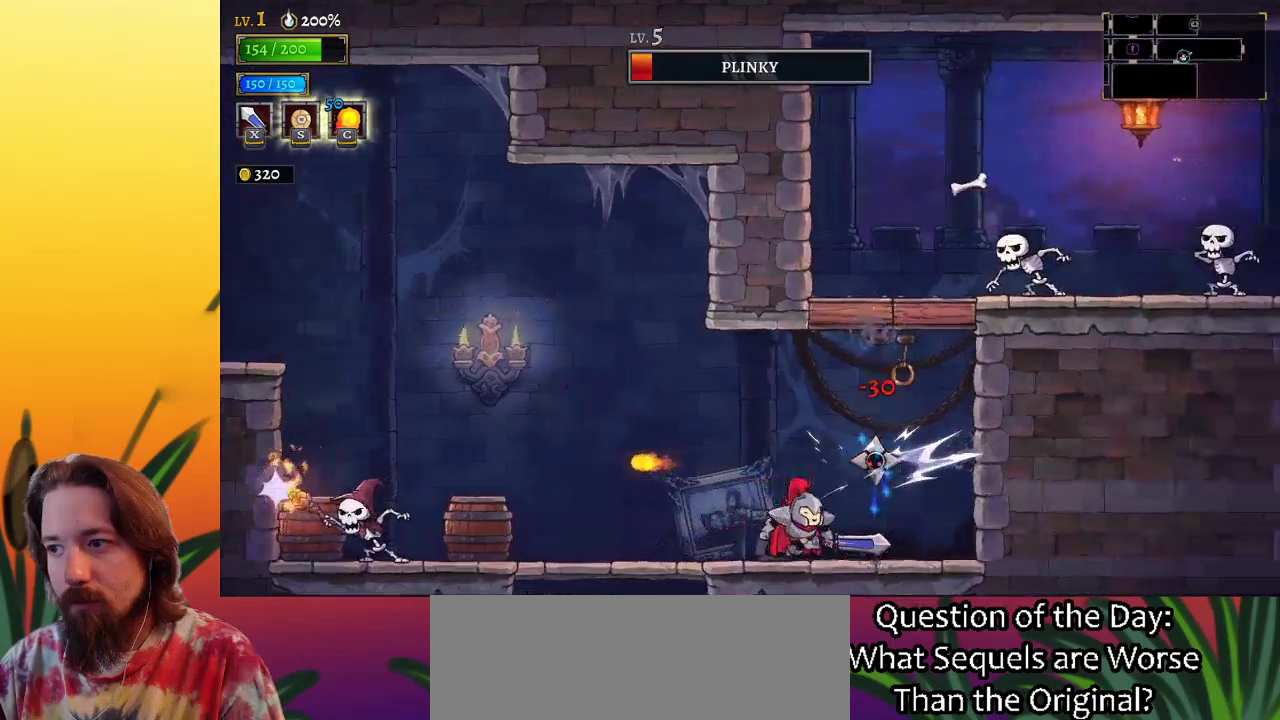
{"keys": [], "events": [[17, "right", "up"], [117, "x", "down"], [267, "x", "up"]]}
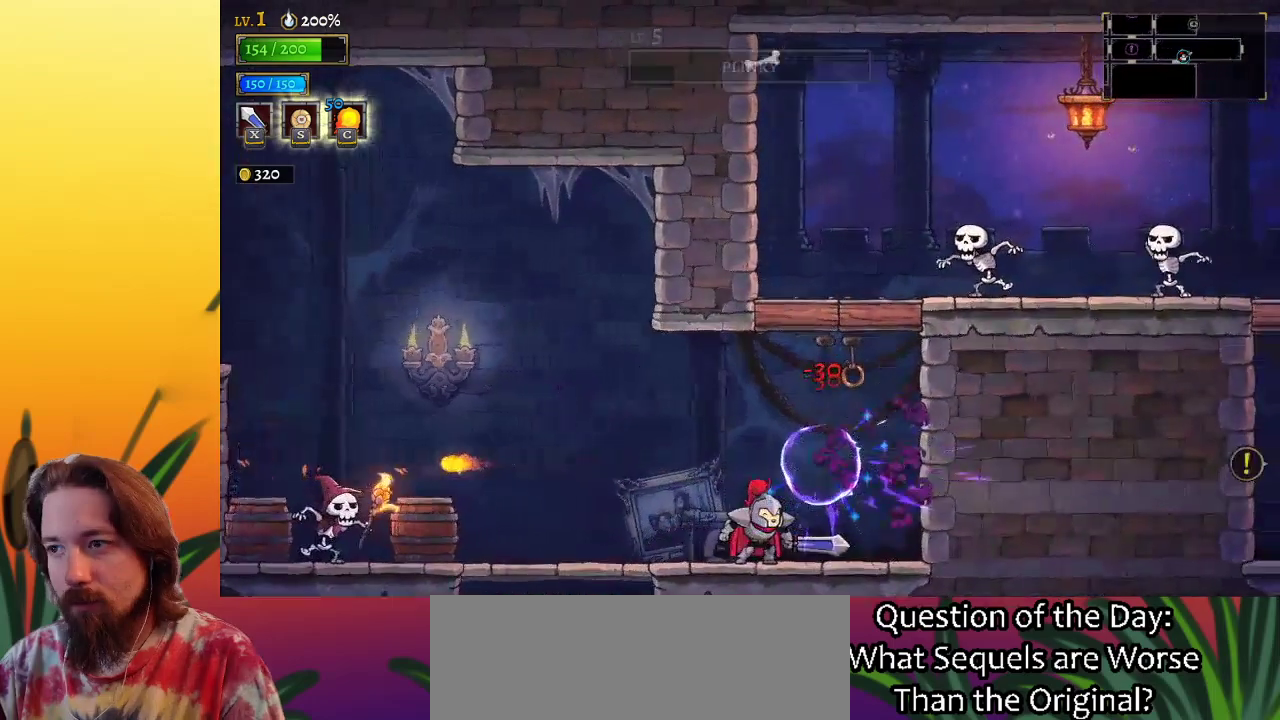
{"keys": ["right", "x", "z"], "events": [[83, "right", "down"], [183, "z", "down"], [233, "x", "down"]]}
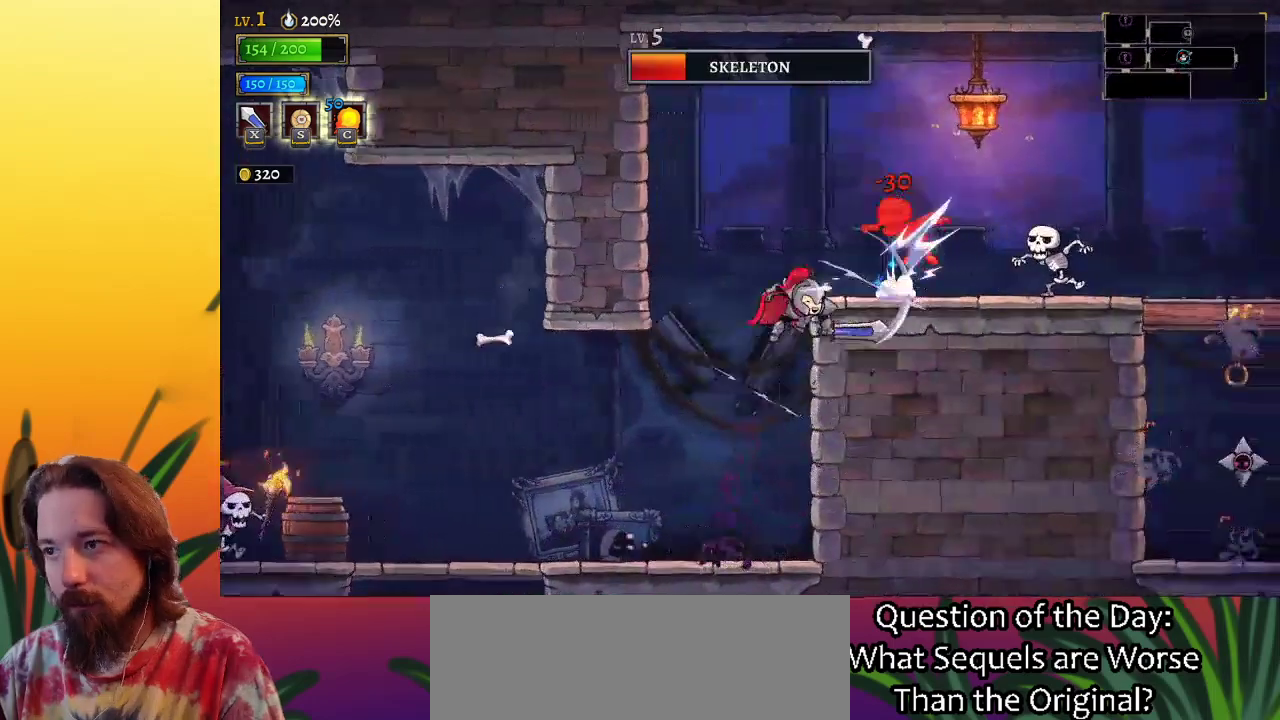
{"keys": ["right"], "events": [[150, "right", "up"], [250, "x", "up"], [283, "c", "down"], [283, "z", "up"], [383, "right", "down"], [433, "c", "up"]]}
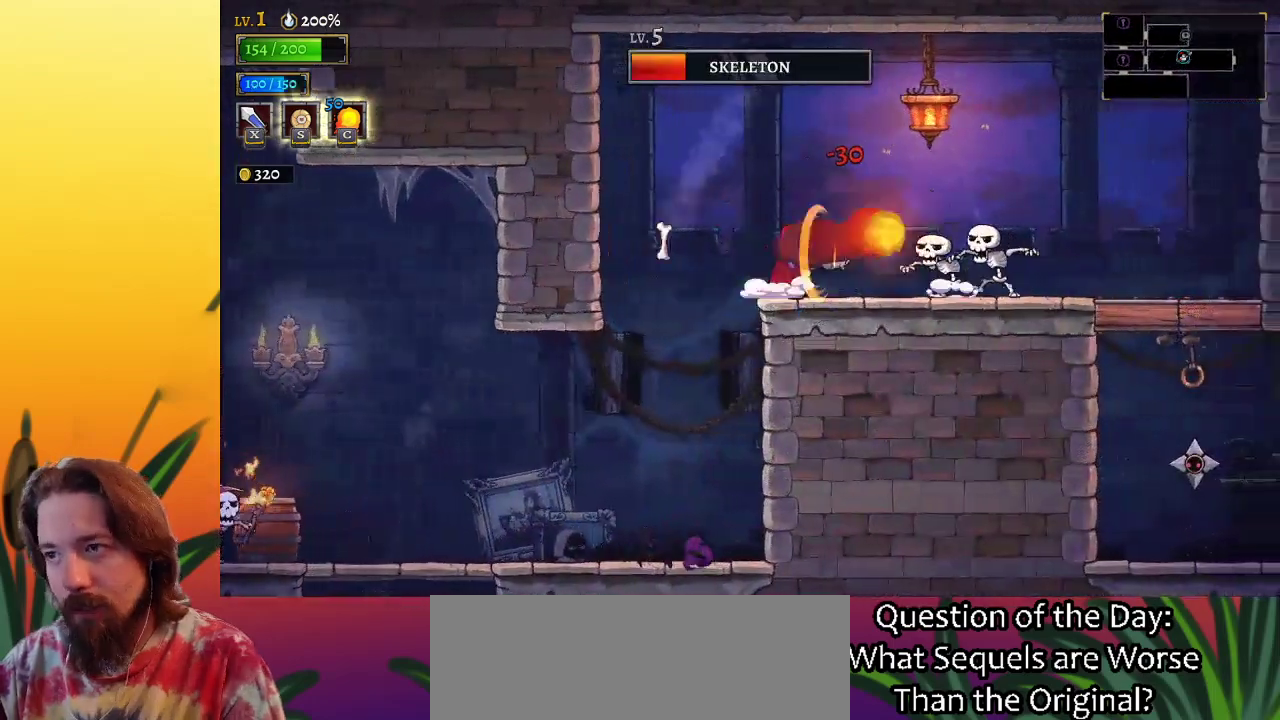
{"keys": ["right"], "events": [[67, "right", "up"], [400, "right", "down"]]}
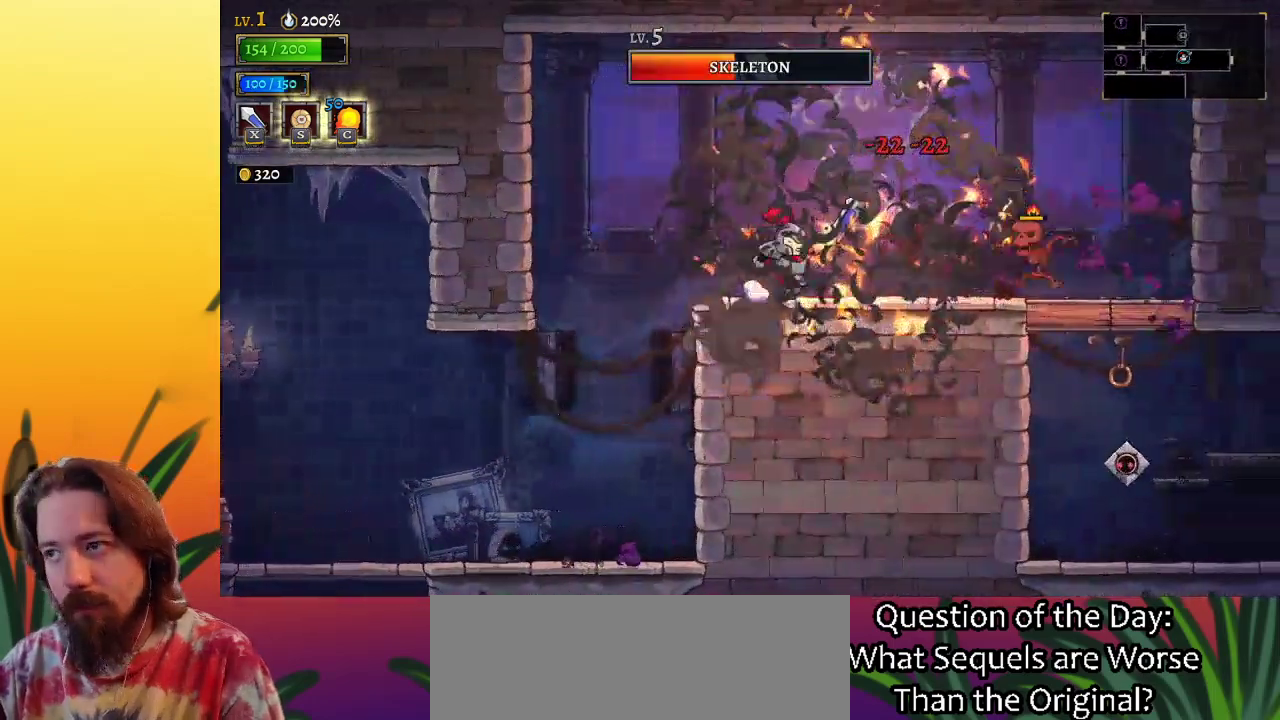
{"keys": [], "events": [[183, "x", "down"], [317, "x", "up"], [467, "right", "up"]]}
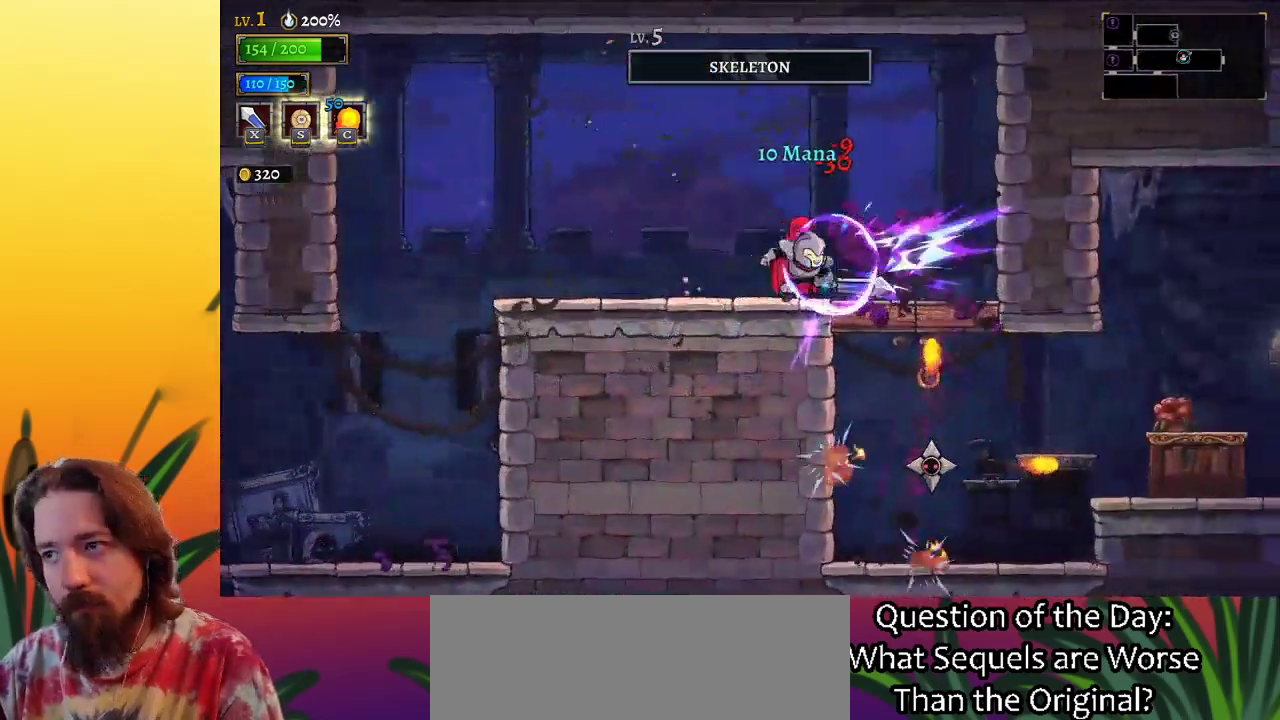
{"keys": [], "events": [[100, "right", "down"], [150, "z", "down"], [200, "z", "up"], [250, "right", "up"]]}
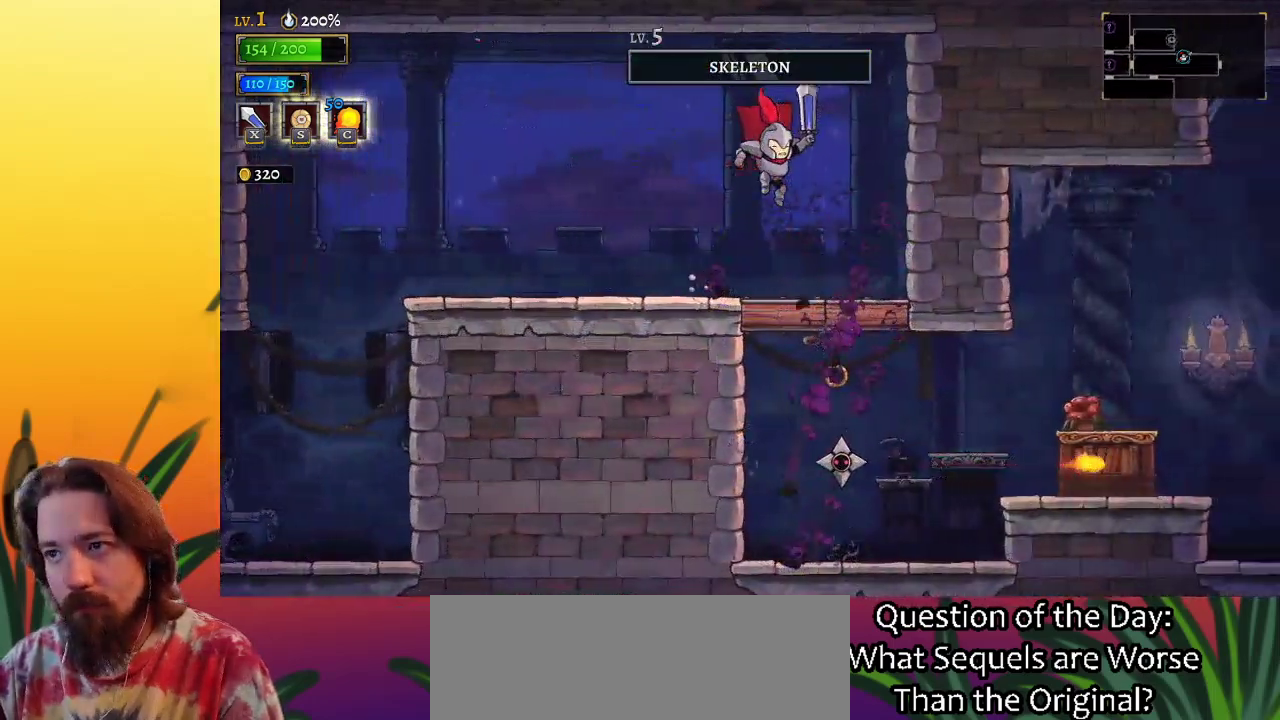
{"keys": ["right"], "events": [[133, "down", "down"], [217, "right", "down"], [267, "down", "up"]]}
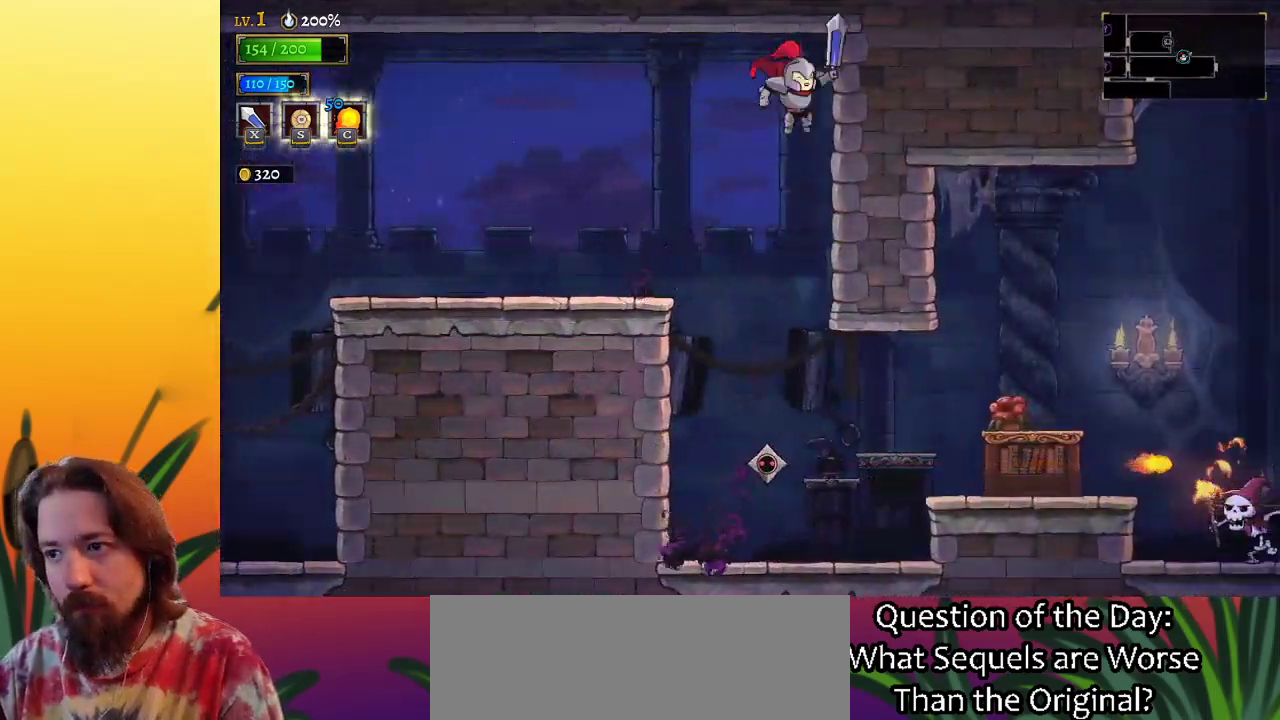
{"keys": [], "events": [[100, "right", "up"]]}
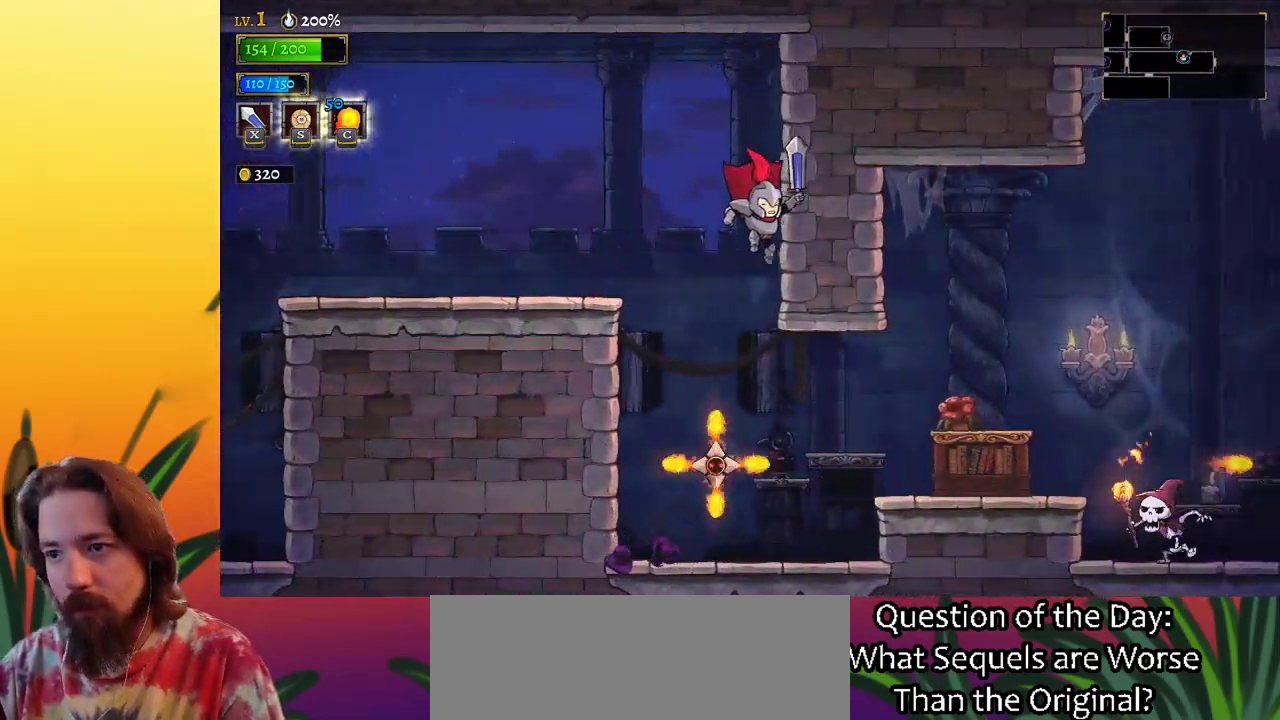
{"keys": [], "events": [[117, "down", "down"], [250, "down", "up"]]}
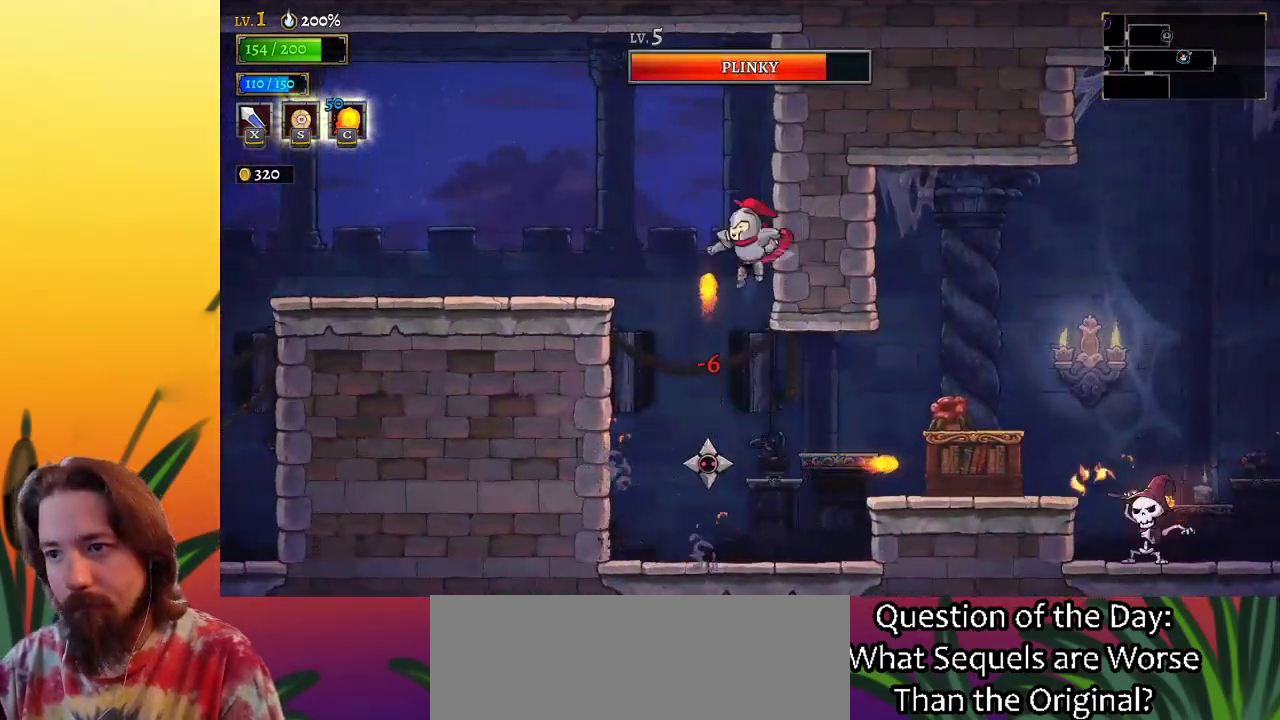
{"keys": ["right"], "events": [[367, "right", "down"]]}